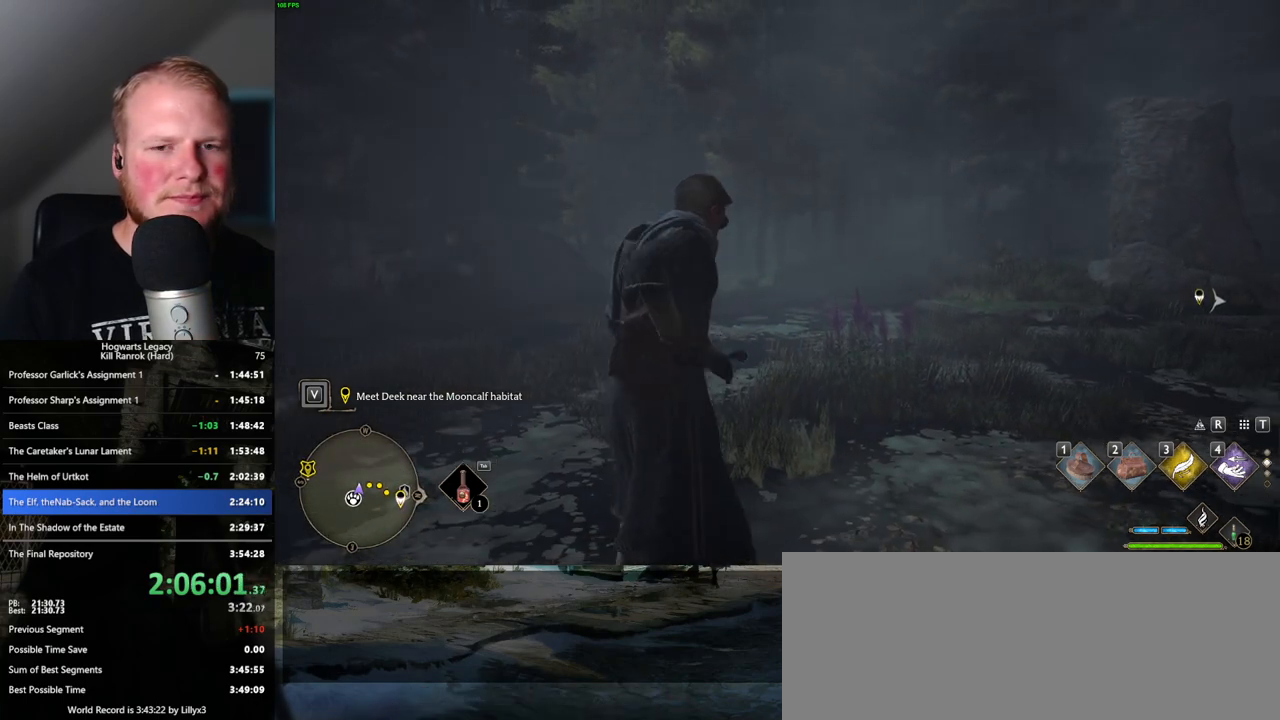
Gameplay with keyboard and mouse; each line is a JSON object with the keys and mouse buttons held at the frame after it. "events" lists presses ("down") and releases ("up") of ".", "/", "0", "1", "2", "3", "4", "5", "6", "7", "8", "9", "a", "alt_l", "alt_r", "b", "backslash", "backspace", "c", "caps_lock", "comma", "ctrl_l", "ctrl_r", "d", "e", "equals", "escape", "f", "f1", "f10", "f11", "f12", "f2", "f3", "f4", "f5", "f6", "f7", "f8", "f9", "g", "h", "i", "j", "k", "l", "lbracket", "m", "minus", "n", "o", "p", "q", "quote", "r", "rbracket", "return", "s", "semicolon", "shift_l", "shift_r", "space", "super", "t", "tab", "tilde", "u", "v", "w", "x", "y", "z", "mouse_left", "mouse_wheel", "mouse_right", "mouse_mb4" and "mouse_mb5" between this image and that frame as [ms after this image, input, new state], when the widget could be followed in between. "mouse_left", "mouse_wheel", "mouse_right", "mouse_mb4", "mouse_mb5" = the "left", "wheel", "right", "mb4", "mb5" buttons of the "mouse" list. No other keys are recorded. "wheel" means that the mouse wheel is clicked or scrolled. Mouse movement is not recorded.
{"keys": ["d"], "mouse": [], "events": [[350, "d", "down"]]}
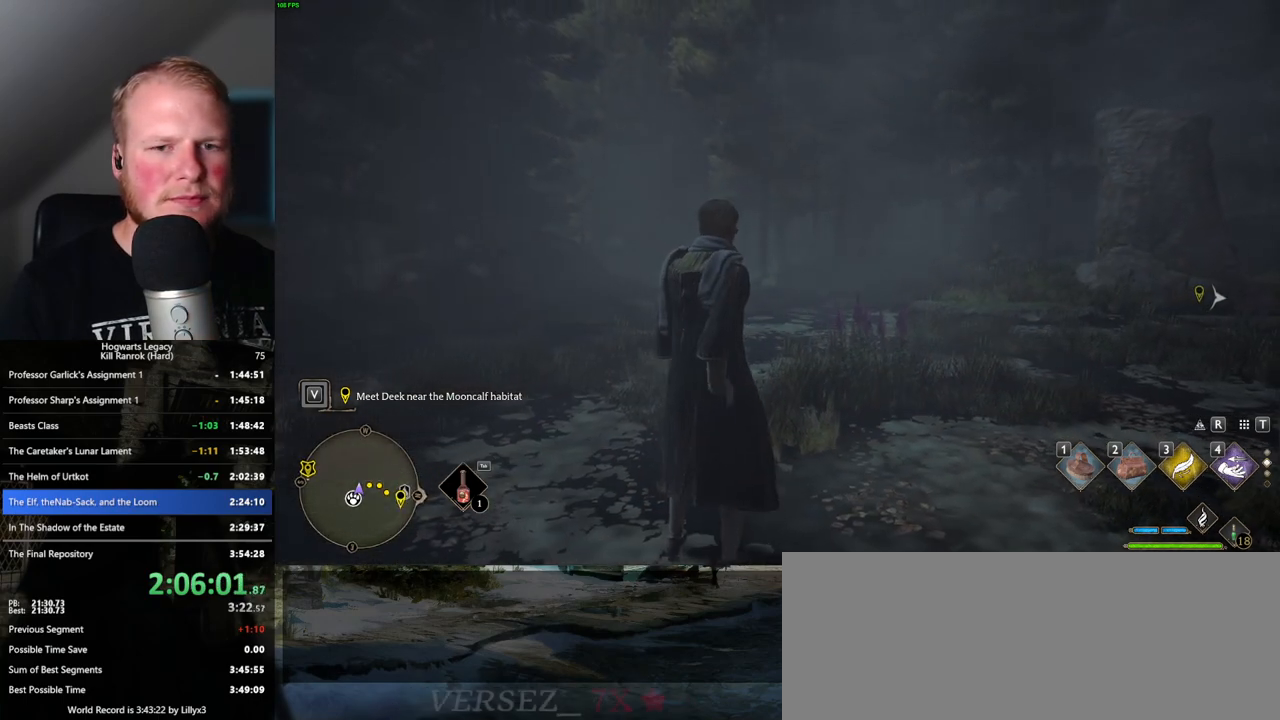
{"keys": ["d", "space"], "mouse": [], "events": [[384, "space", "down"]]}
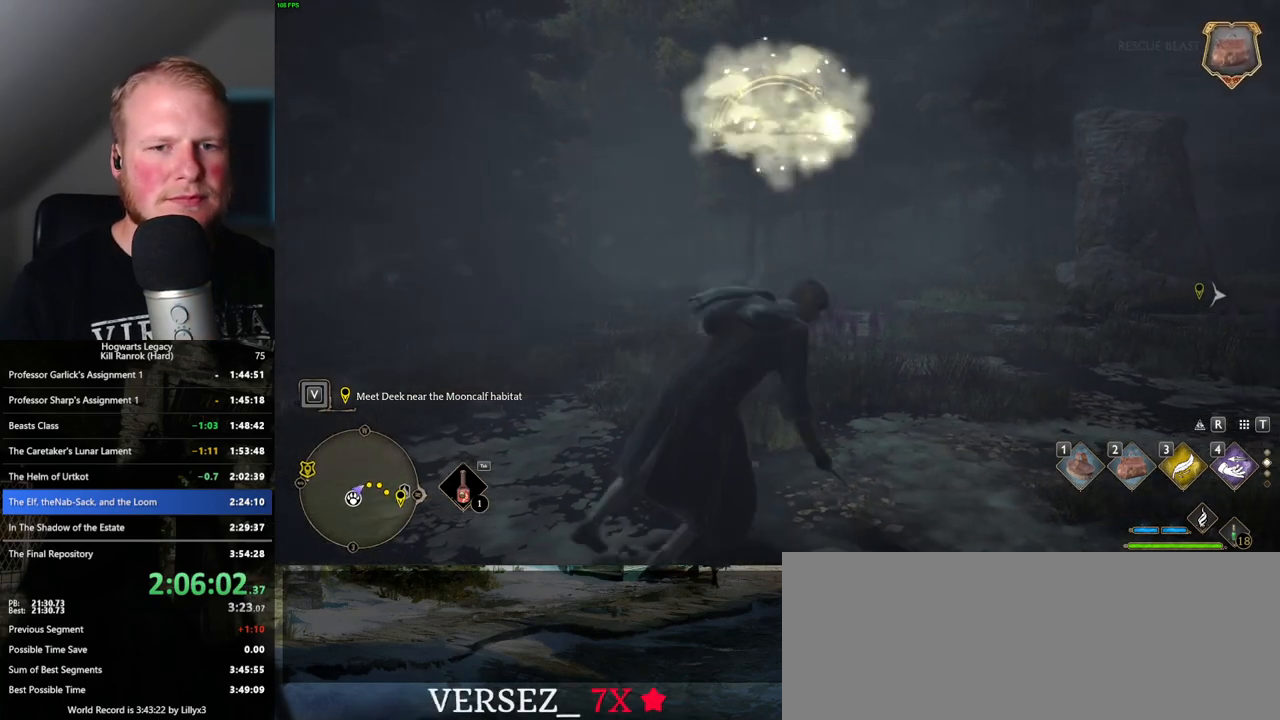
{"keys": [], "mouse": [], "events": [[300, "space", "up"], [500, "d", "up"]]}
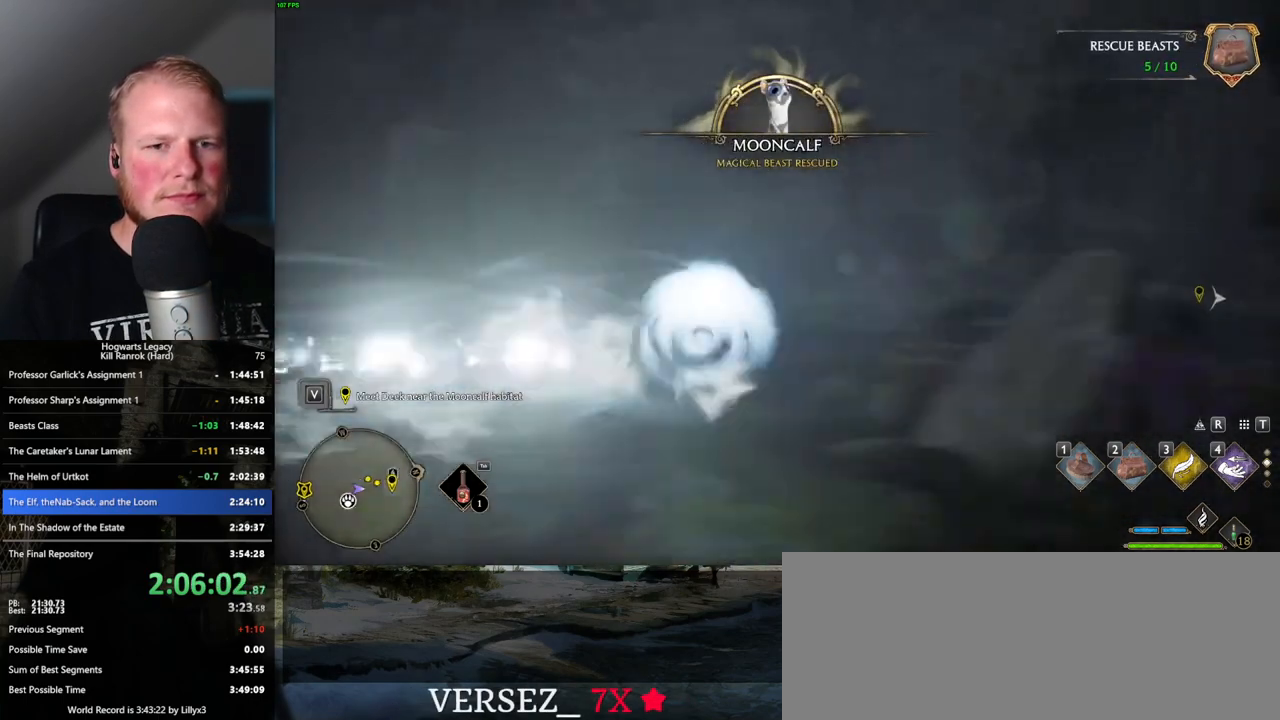
{"keys": ["w"], "mouse": [], "events": [[17, "w", "down"]]}
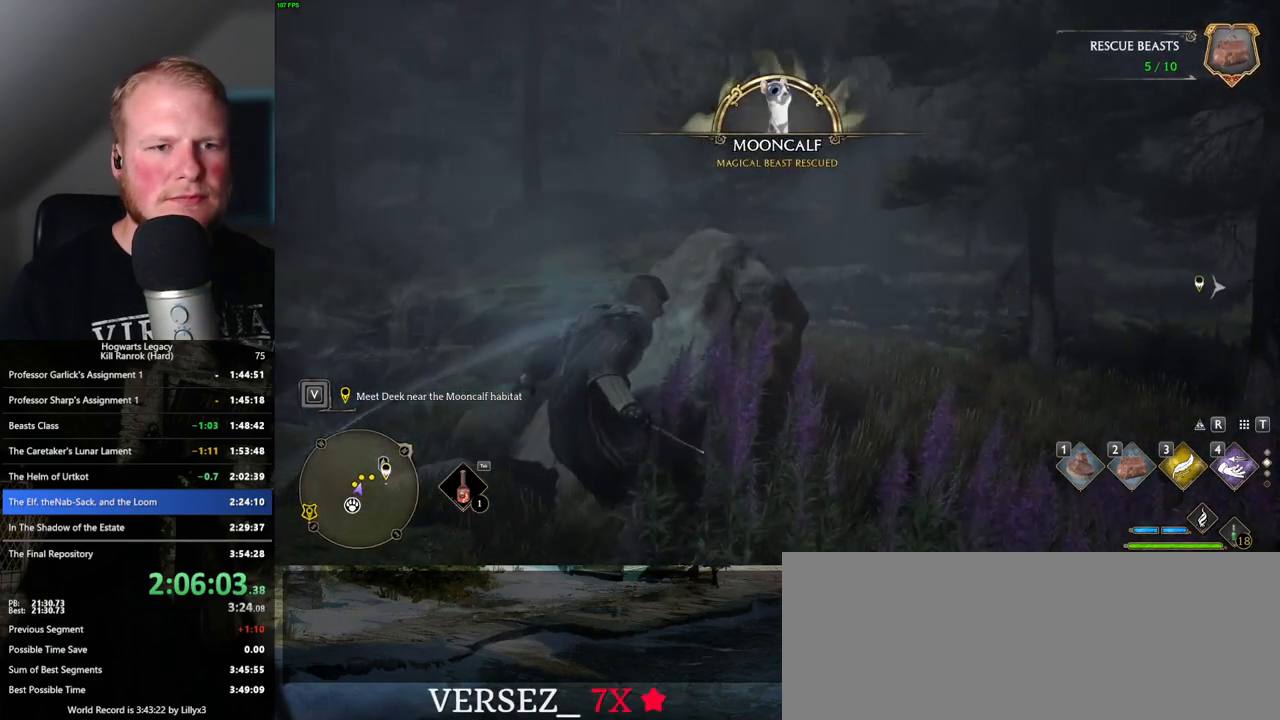
{"keys": ["space", "w"], "mouse": [], "events": [[50, "space", "down"]]}
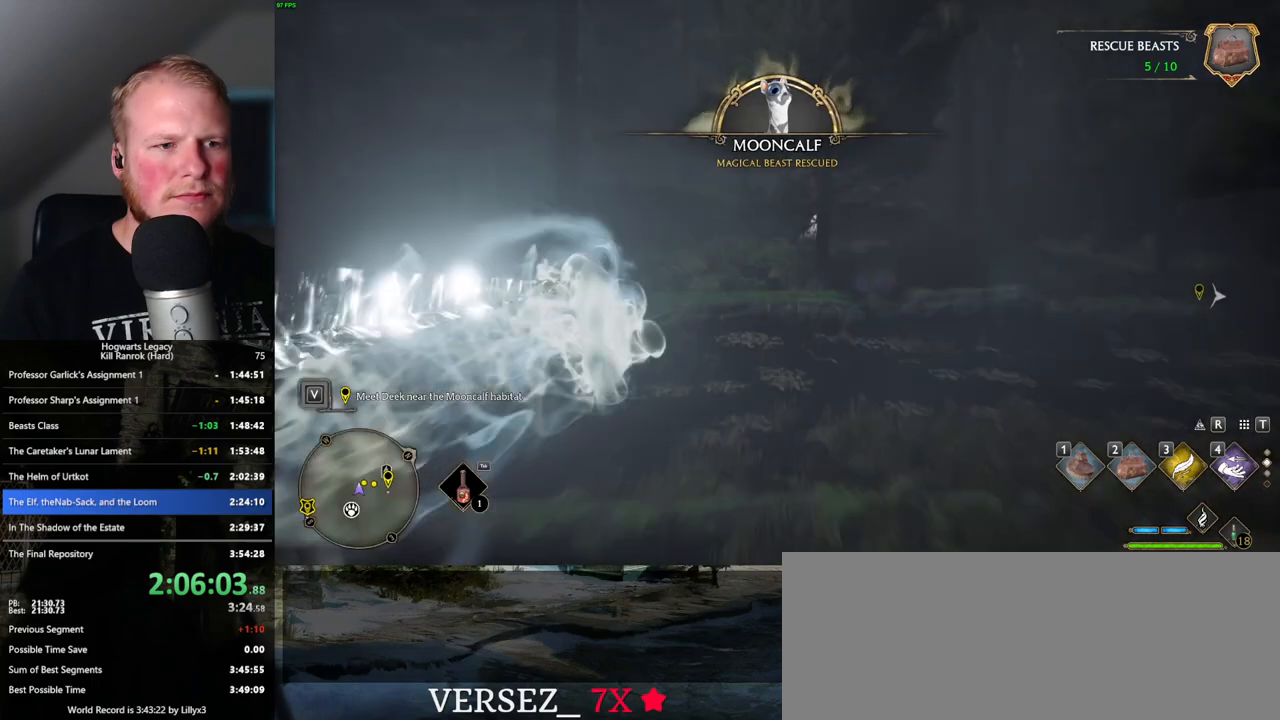
{"keys": ["3", "w"], "mouse": [], "events": [[117, "space", "up"], [434, "3", "down"]]}
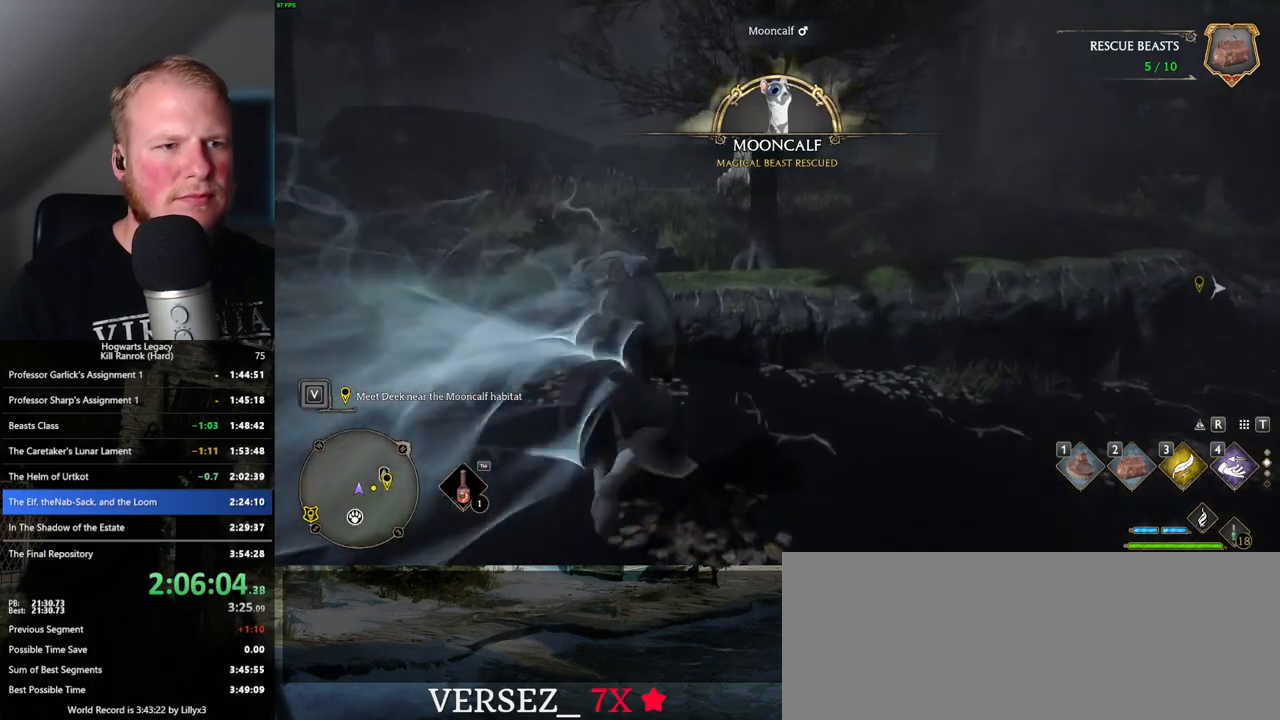
{"keys": ["w"], "mouse": [], "events": [[17, "3", "up"], [250, "a", "down"], [400, "a", "up"]]}
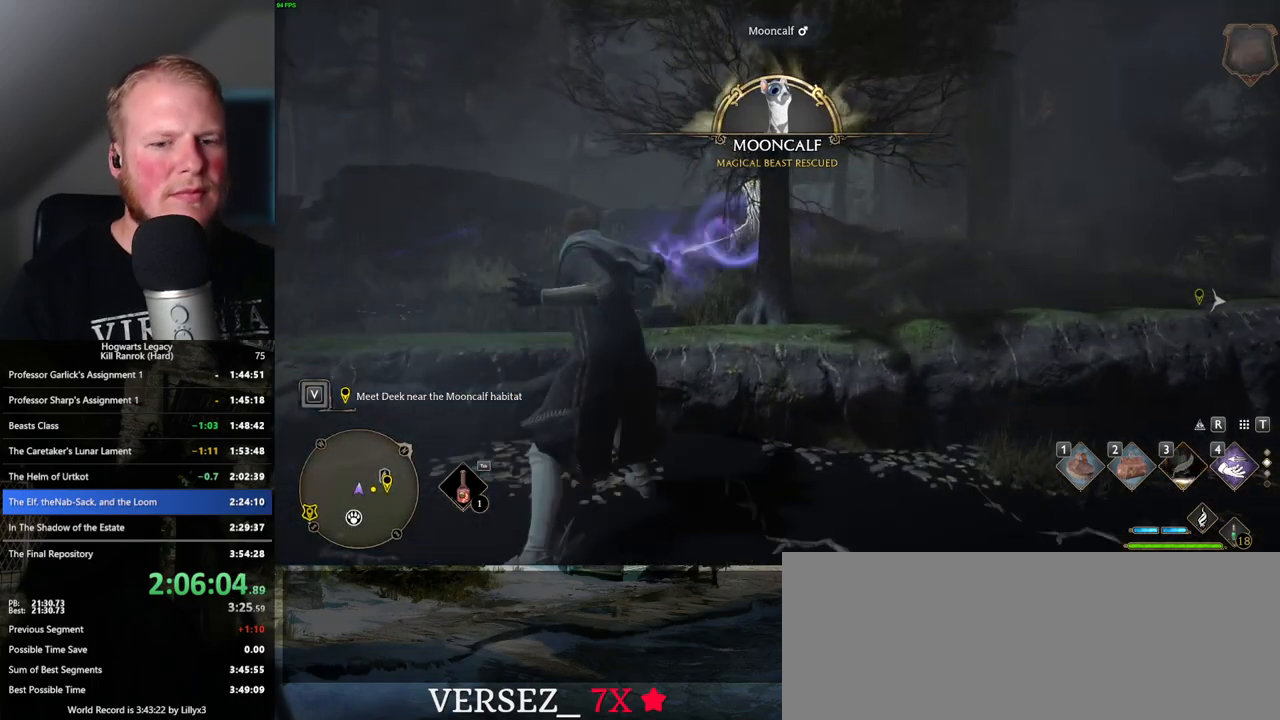
{"keys": [], "mouse": [], "events": [[150, "2", "down"], [250, "2", "up"], [284, "w", "up"]]}
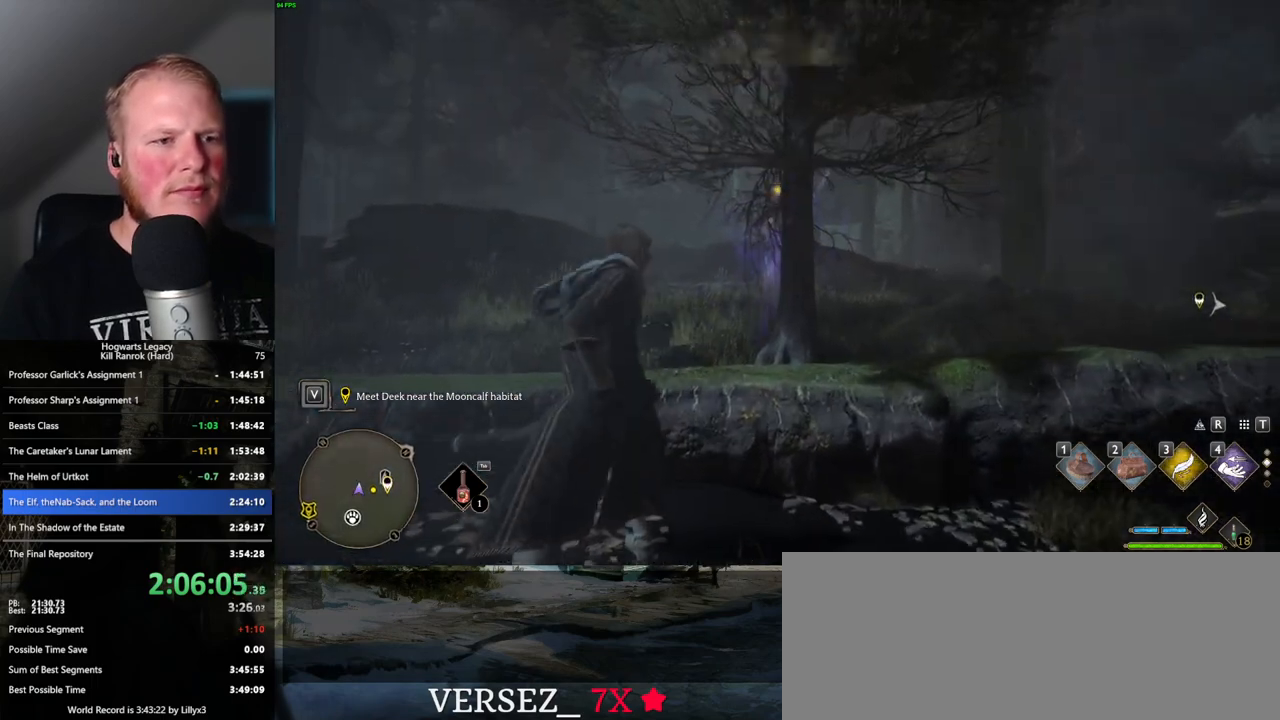
{"keys": [], "mouse": [], "events": []}
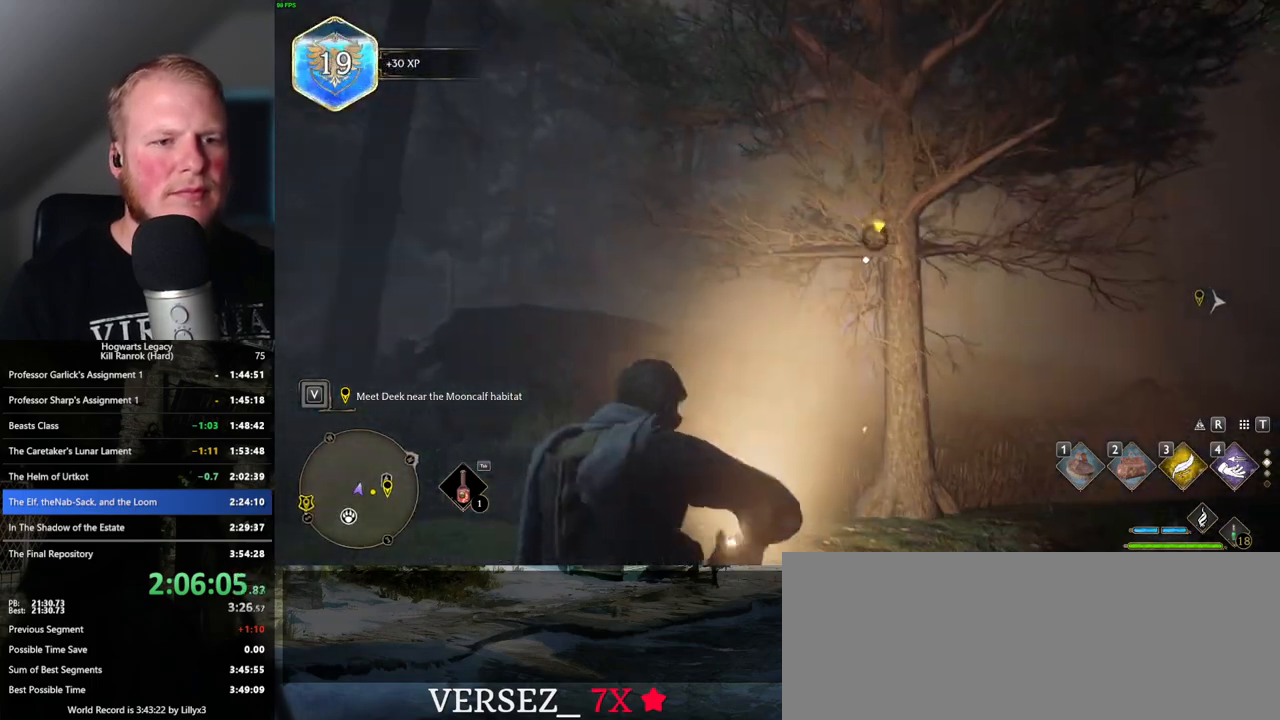
{"keys": [], "mouse": [], "events": []}
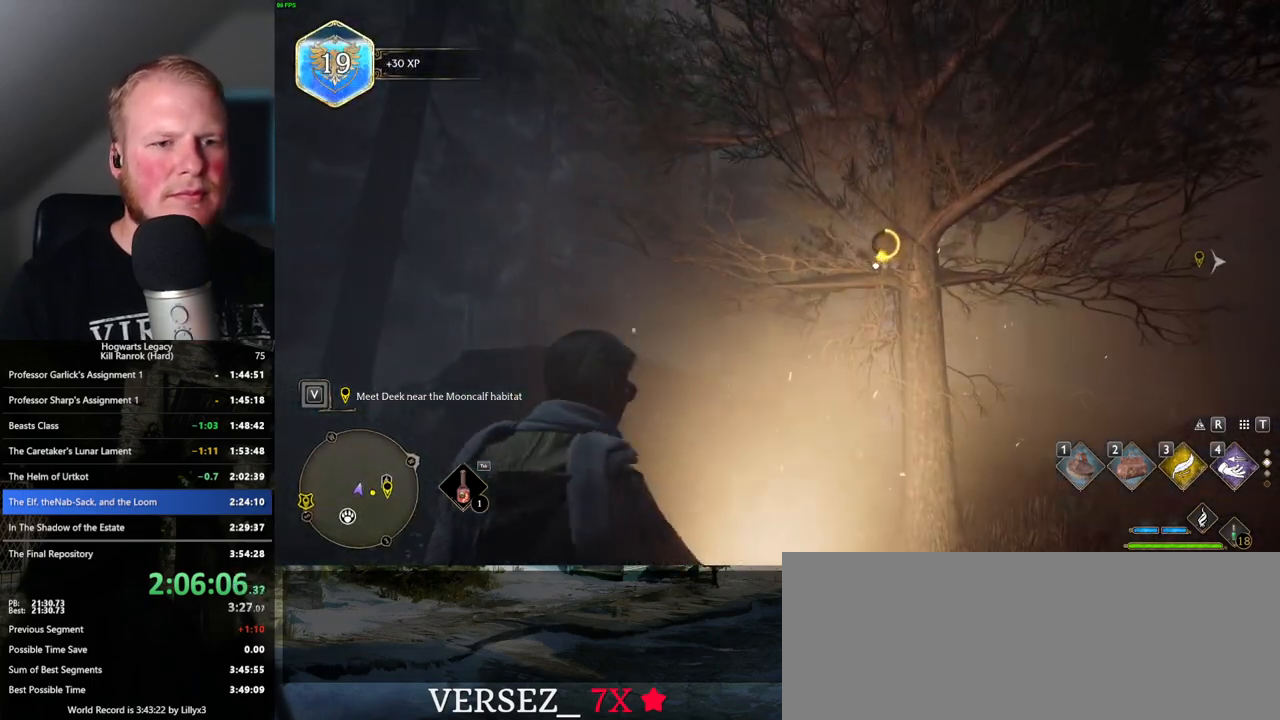
{"keys": ["f"], "mouse": [], "events": [[484, "f", "down"]]}
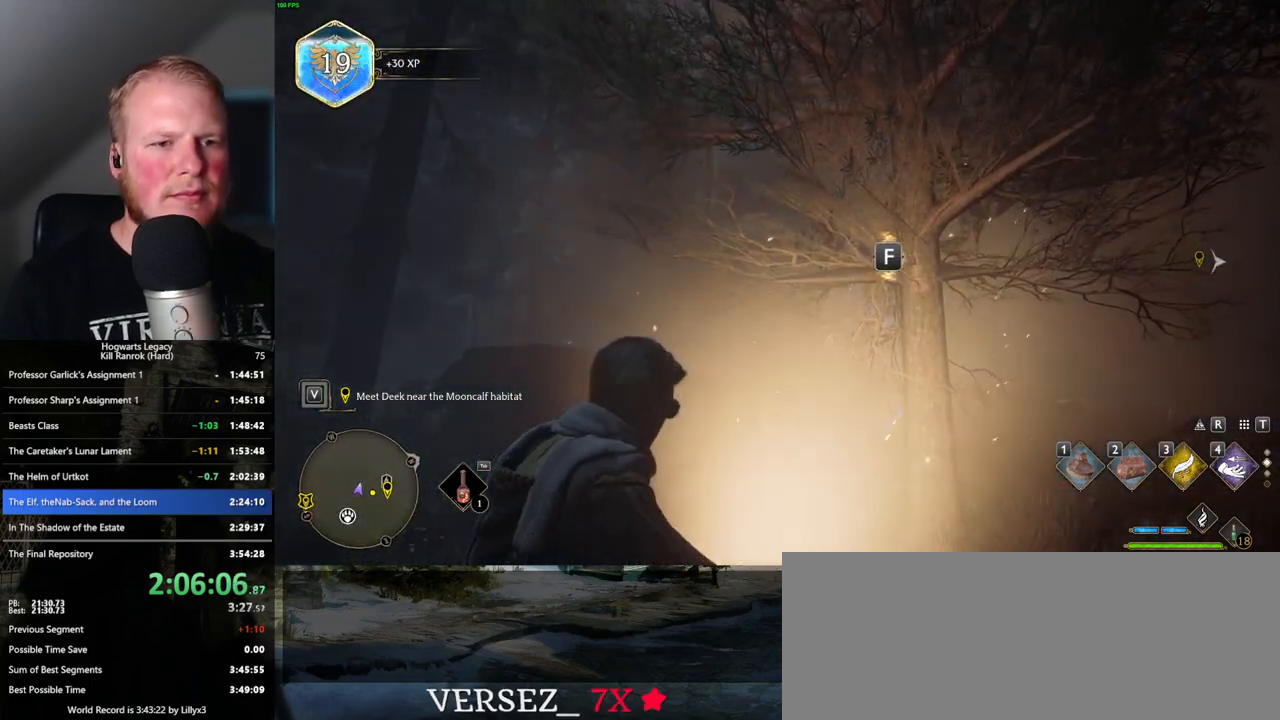
{"keys": [], "mouse": [], "events": [[100, "f", "up"]]}
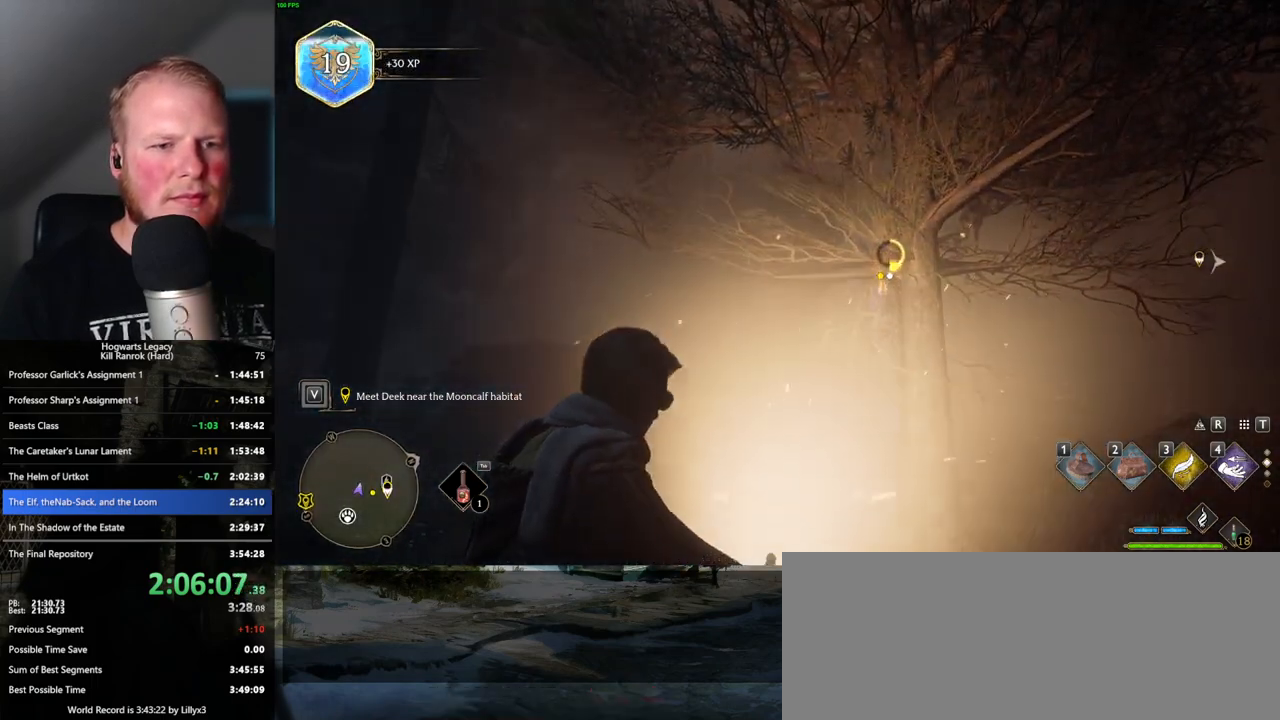
{"keys": [], "mouse": [], "events": []}
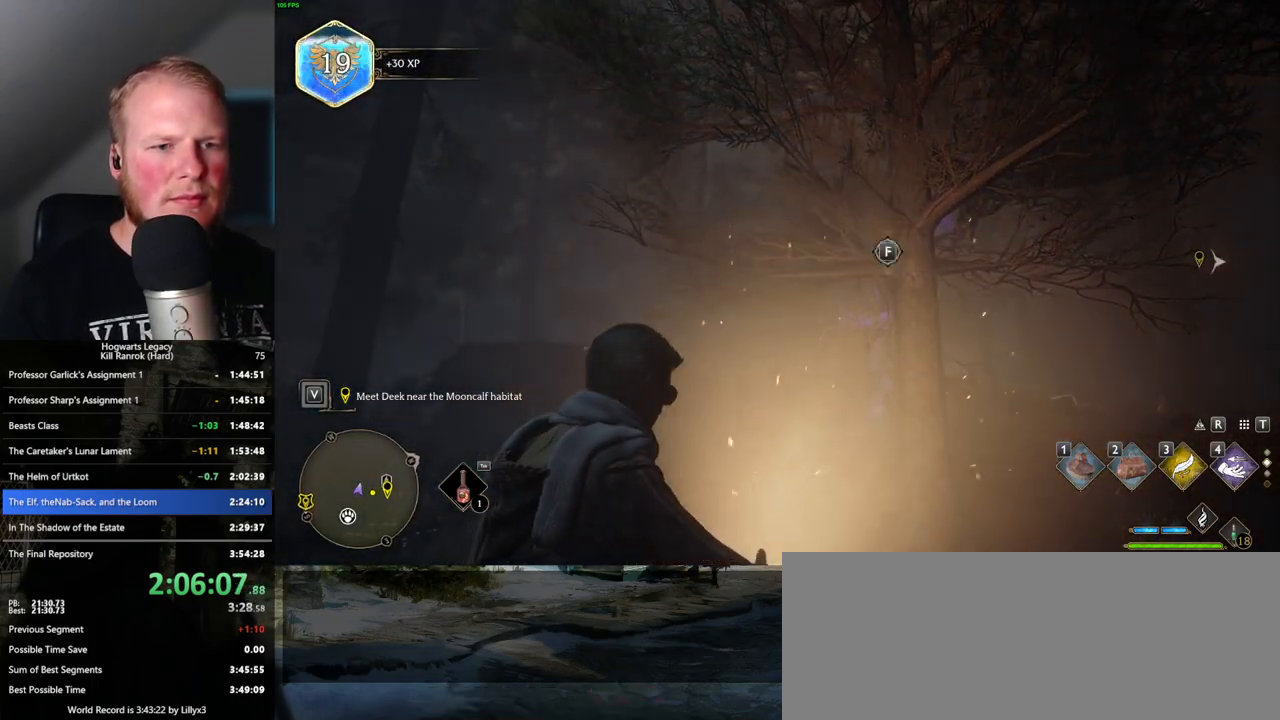
{"keys": [], "mouse": [], "events": [[67, "f", "down"], [167, "f", "up"]]}
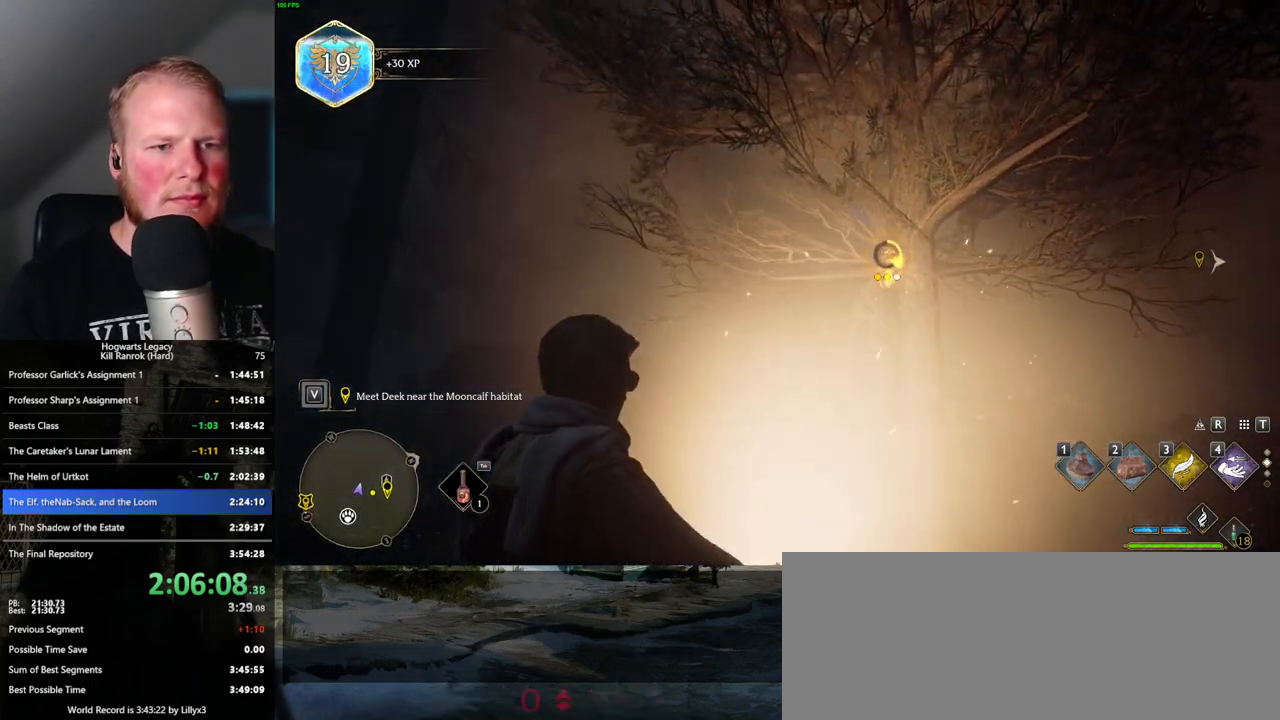
{"keys": [], "mouse": [], "events": []}
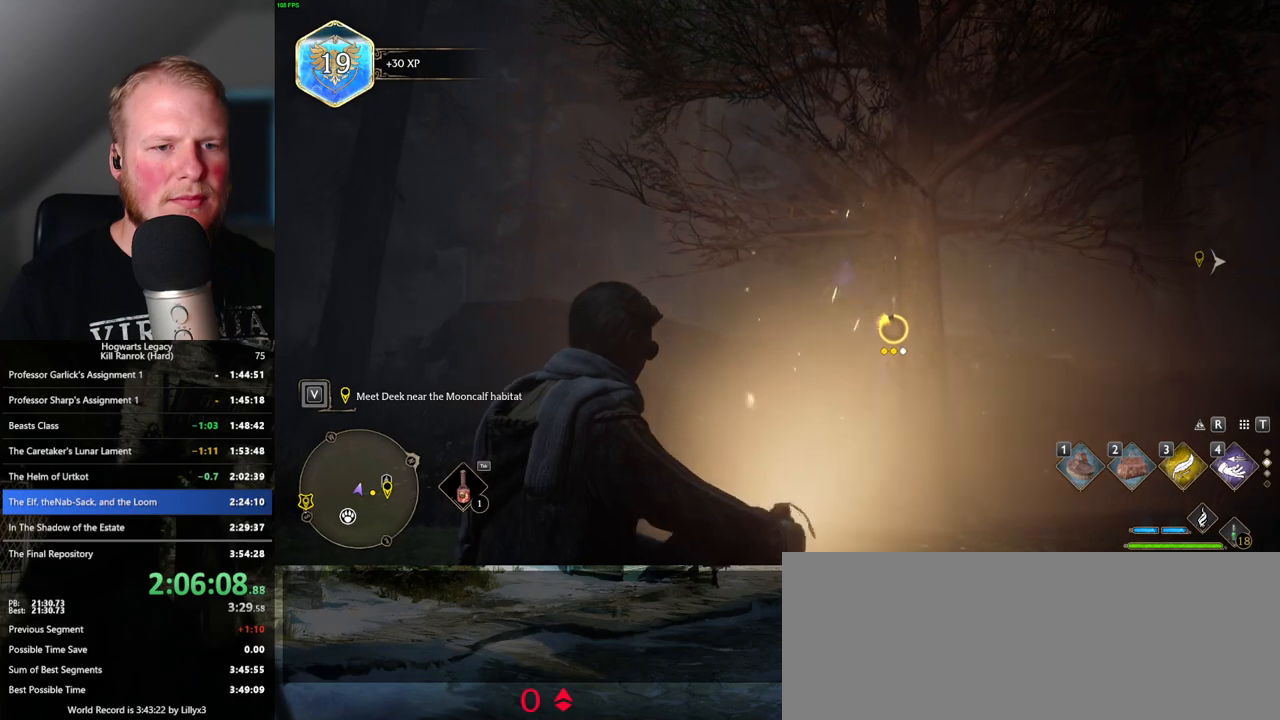
{"keys": [], "mouse": [], "events": [[217, "f", "down"], [350, "f", "up"]]}
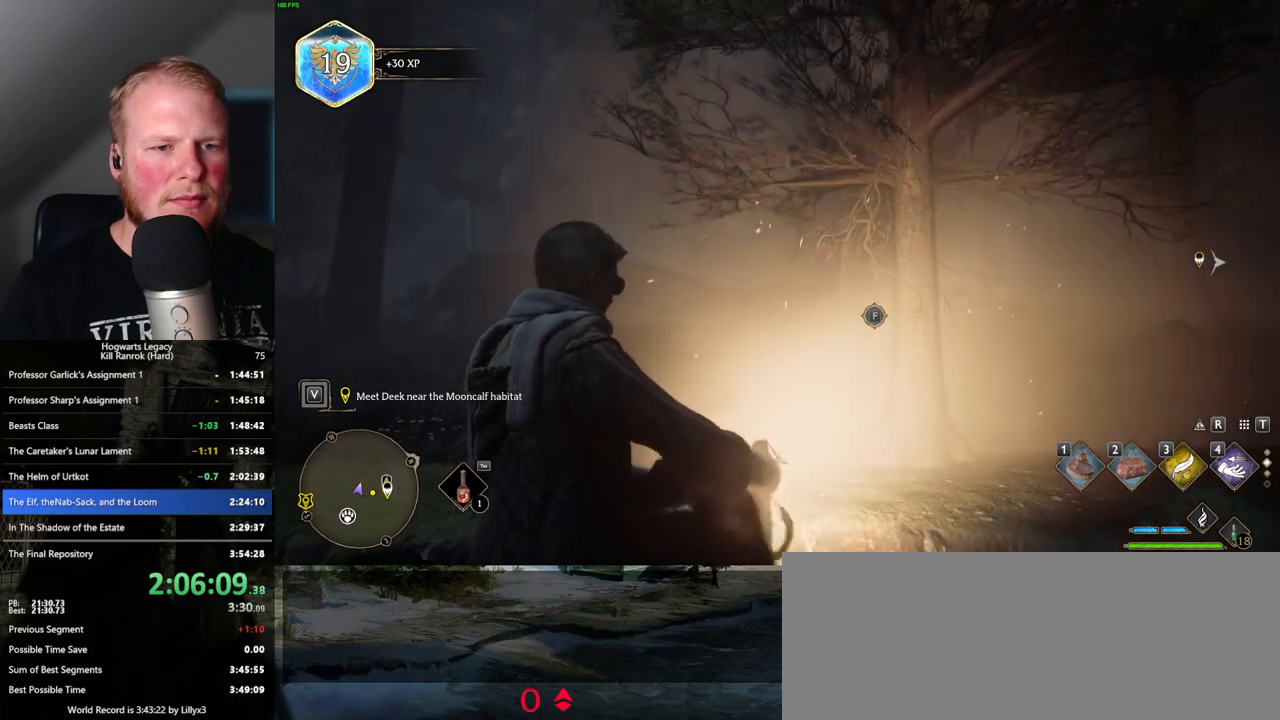
{"keys": [], "mouse": [], "events": []}
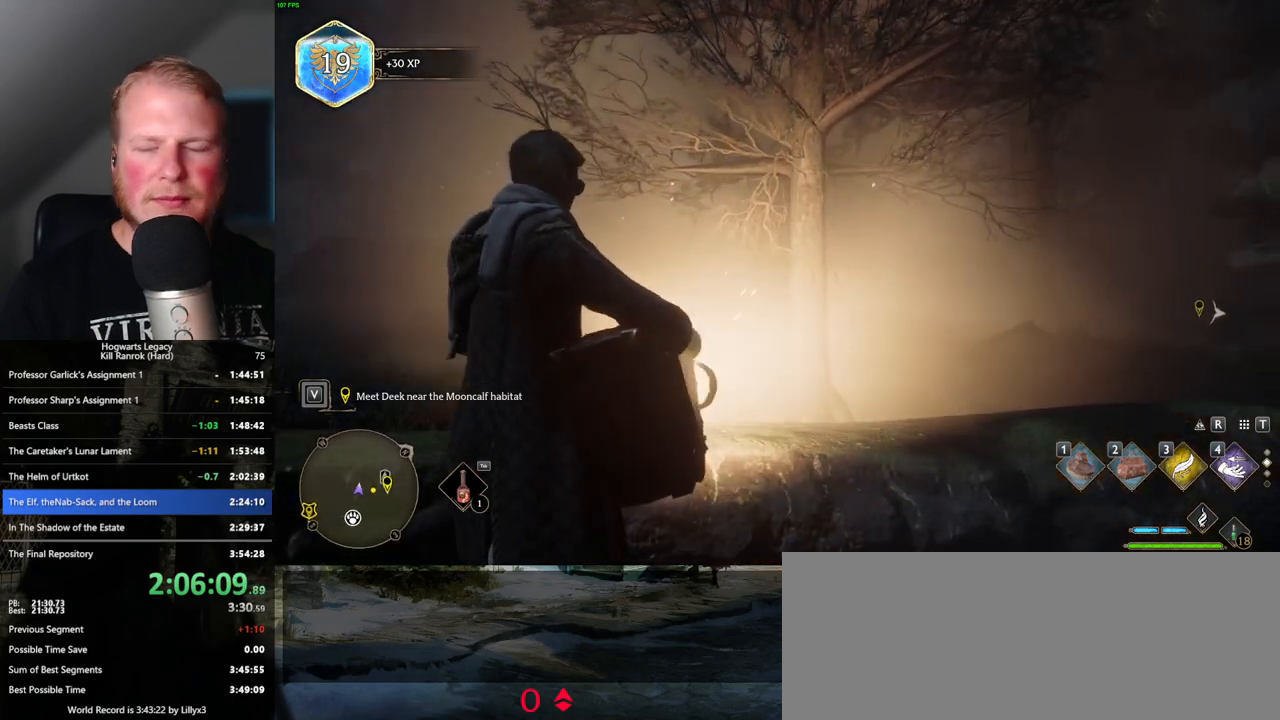
{"keys": [], "mouse": [], "events": []}
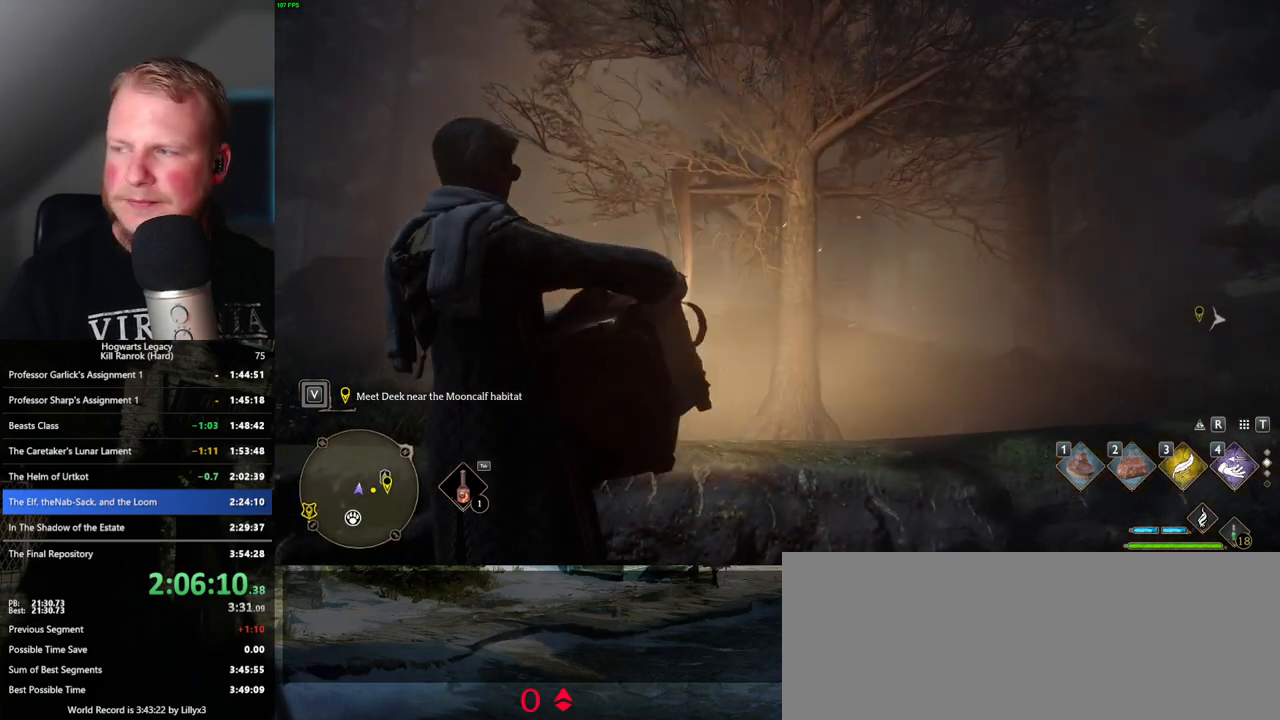
{"keys": [], "mouse": [], "events": []}
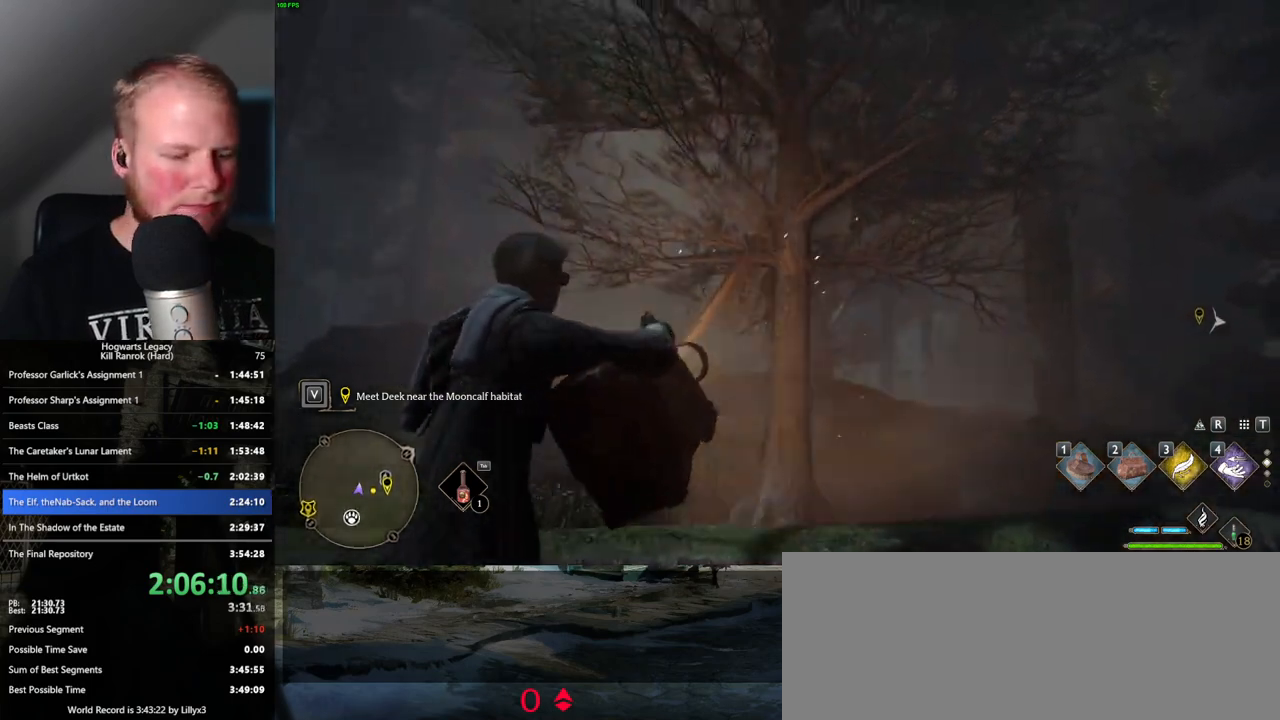
{"keys": [], "mouse": [], "events": []}
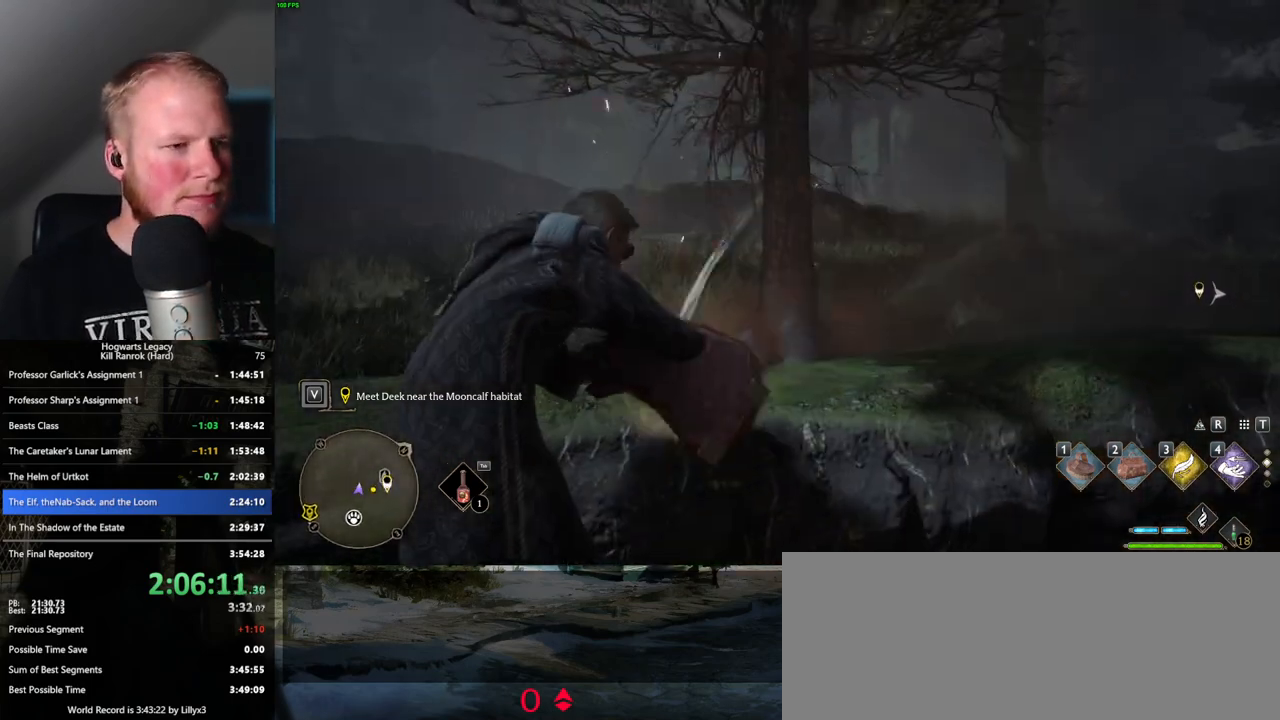
{"keys": [], "mouse": [], "events": []}
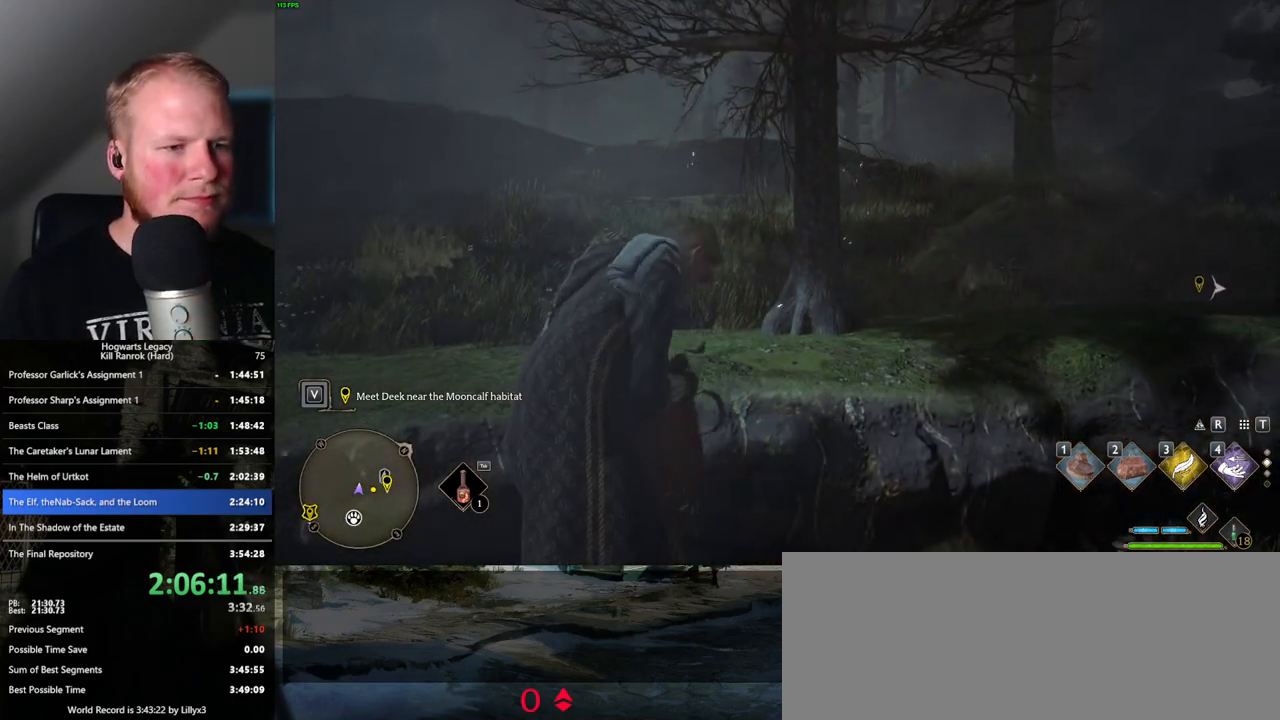
{"keys": [], "mouse": [], "events": []}
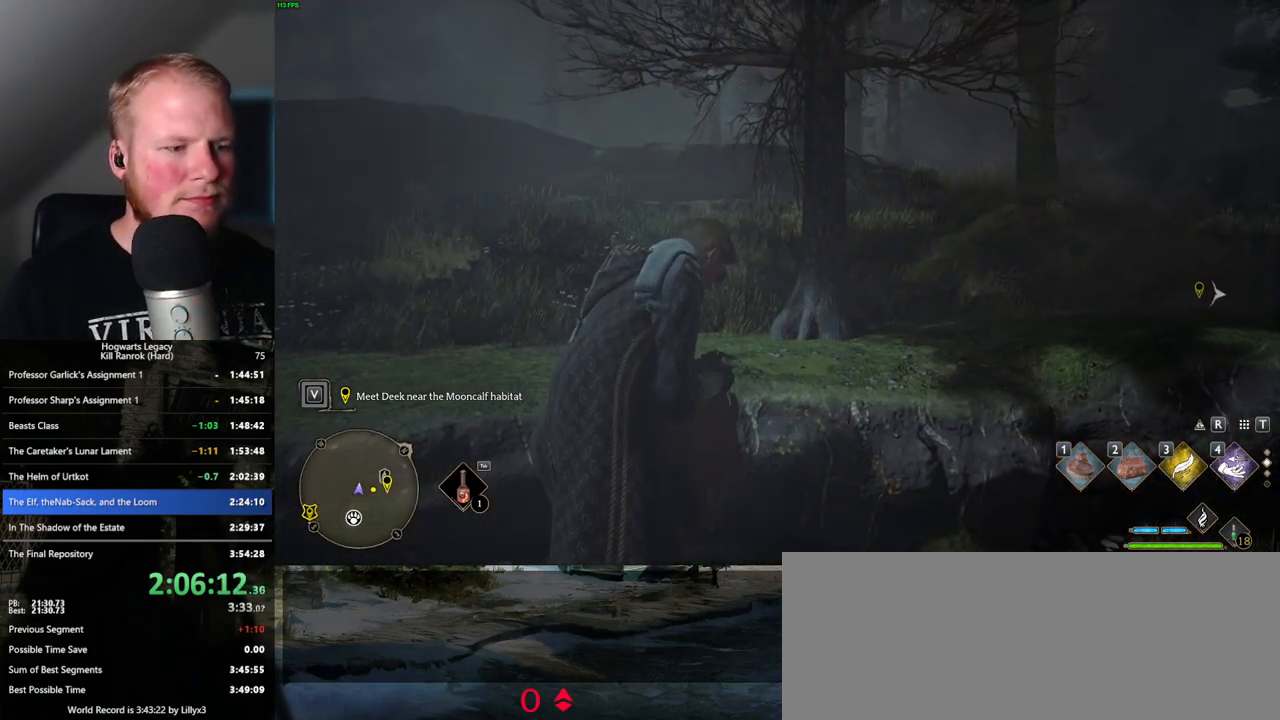
{"keys": ["d"], "mouse": [], "events": [[484, "d", "down"]]}
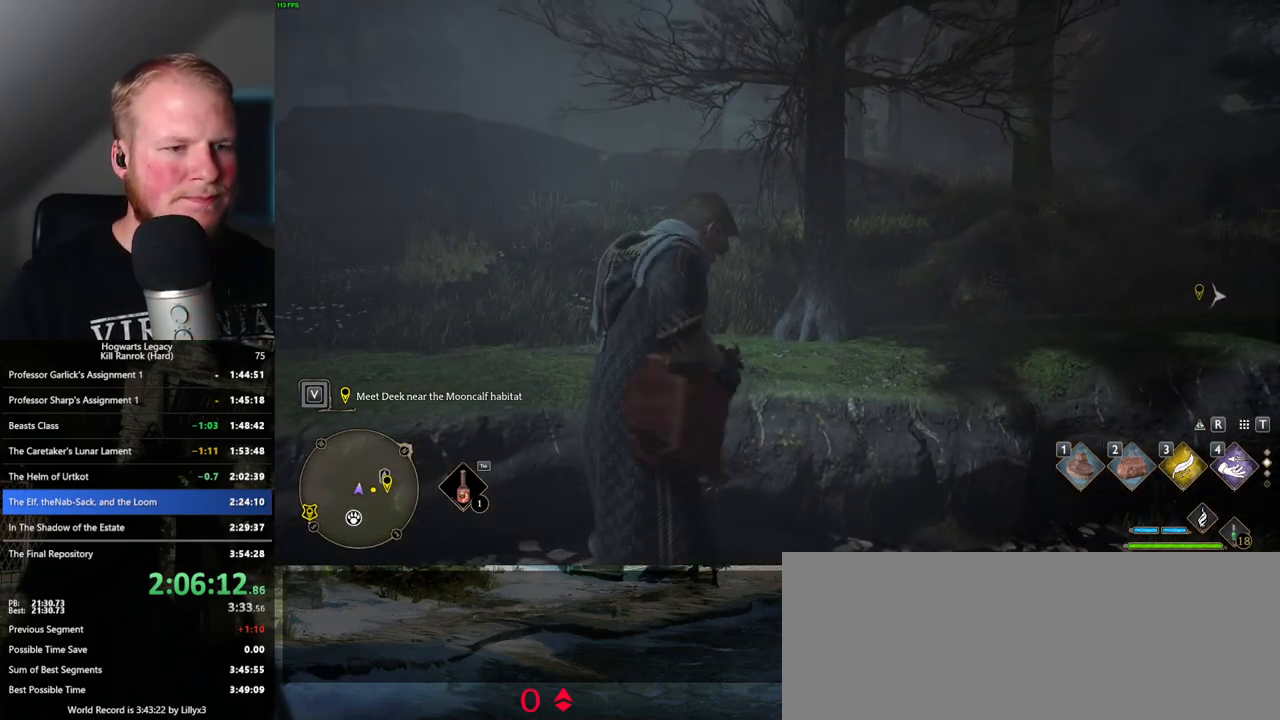
{"keys": ["d"], "mouse": [], "events": []}
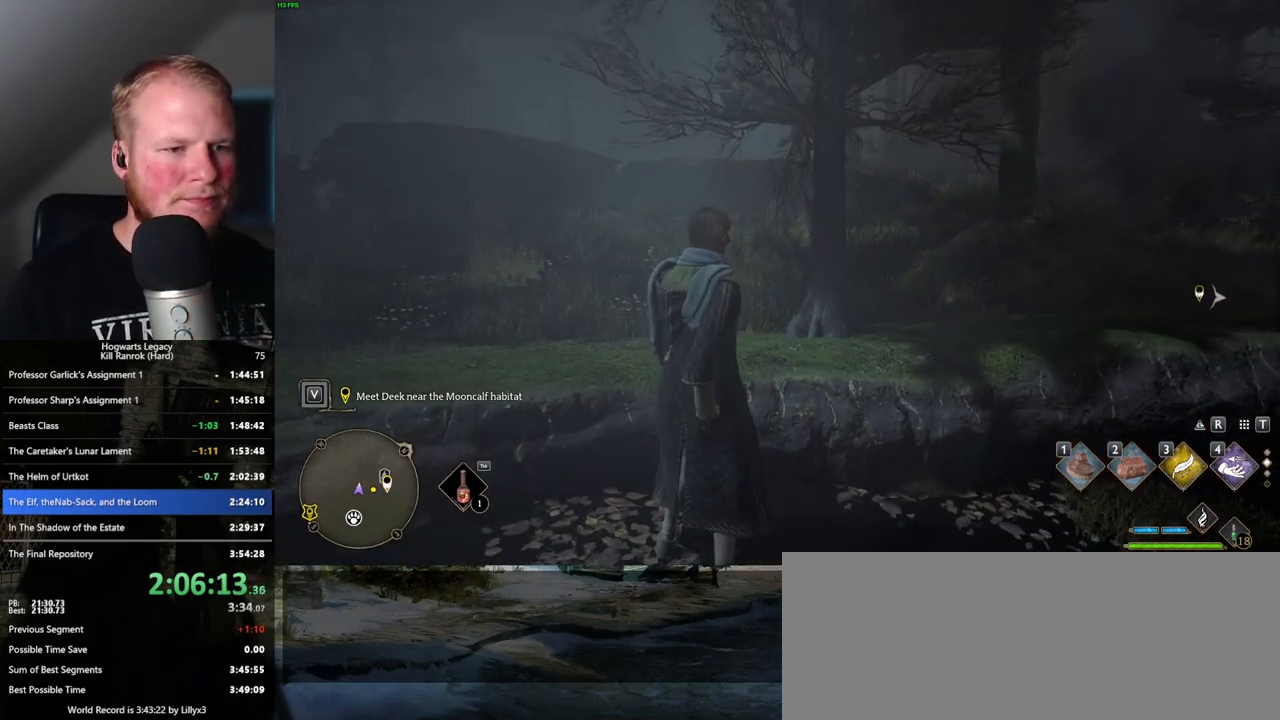
{"keys": ["d"], "mouse": [], "events": []}
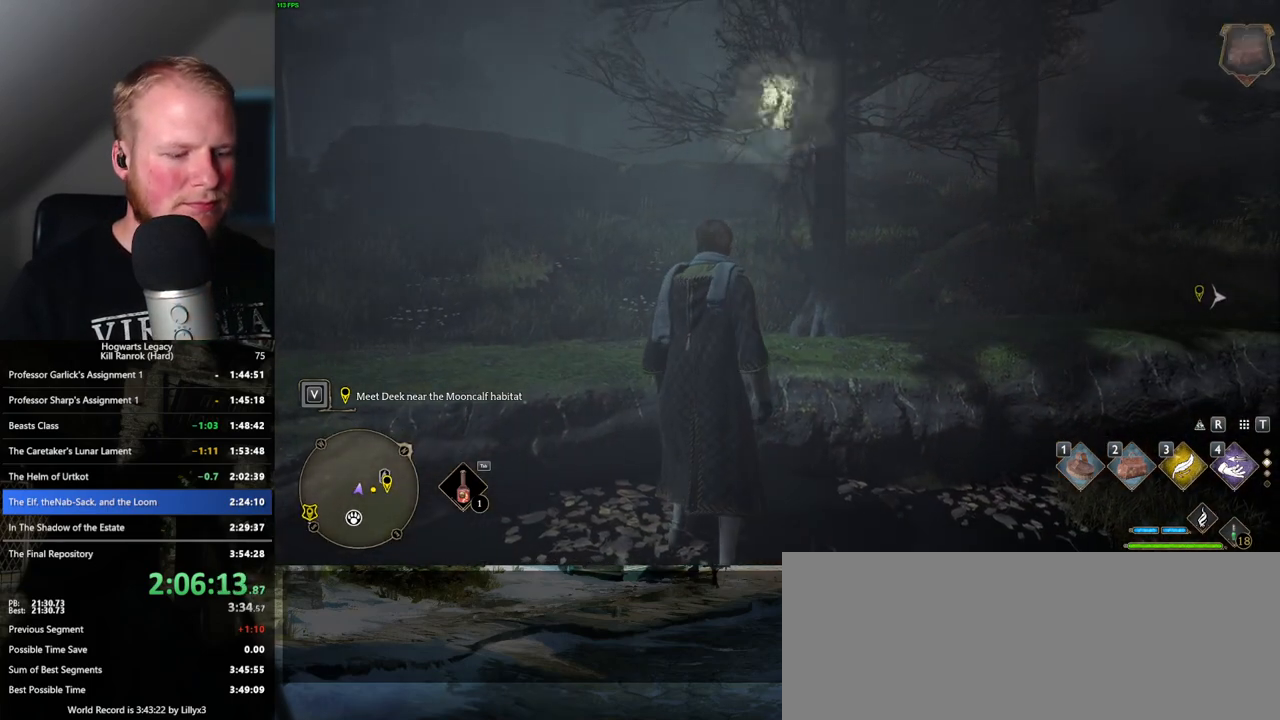
{"keys": ["tab"], "mouse": [], "events": [[67, "tab", "down"], [350, "d", "up"]]}
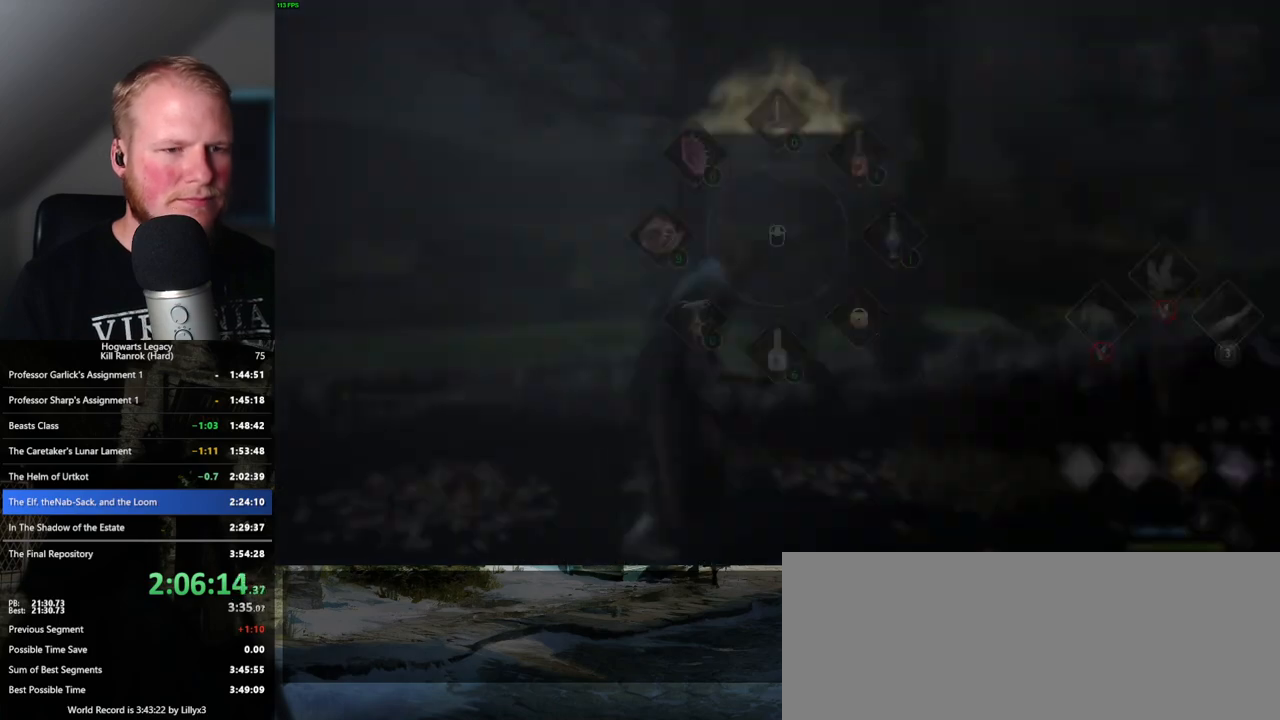
{"keys": ["tab"], "mouse": [], "events": [[150, "3", "down"], [167, "2", "down"], [200, "2", "up"], [200, "3", "up"]]}